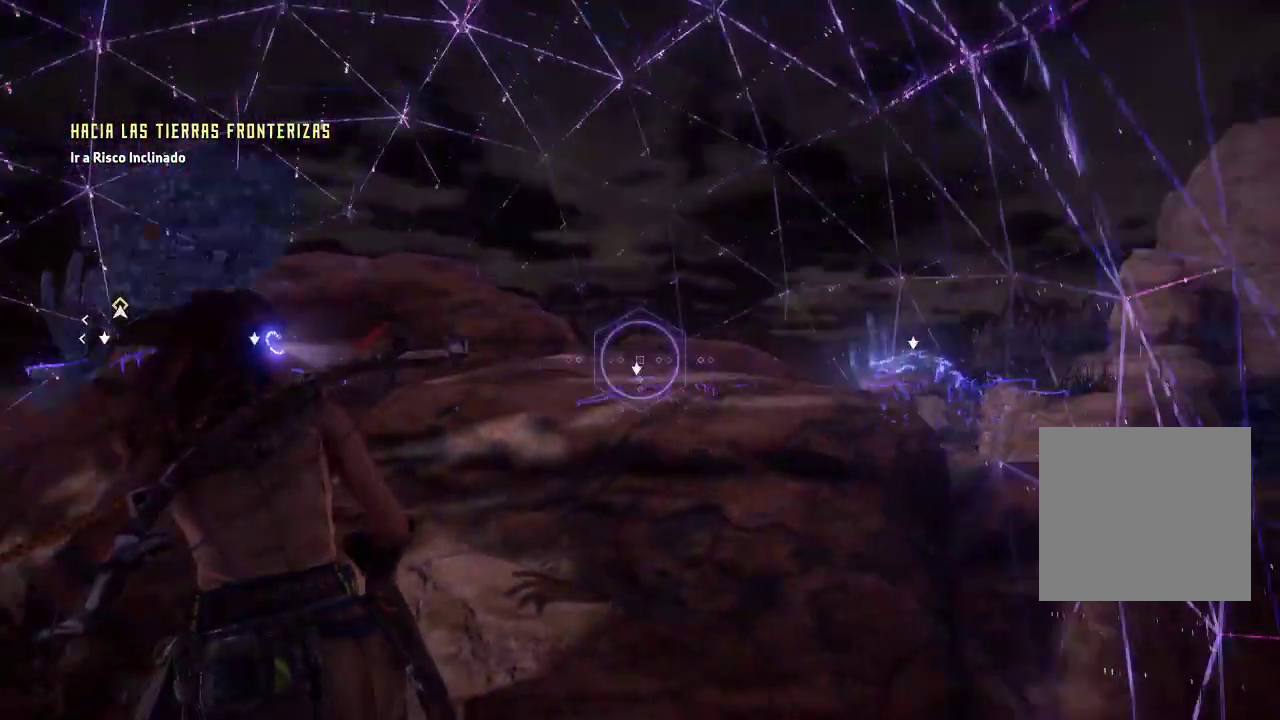
Gameplay with a controller (Xbox layout); each line is a JSON object with the inputs held at the frame after it. "events" lists button and stick changes between this image and that frame as [ms after this image, input, new state], when the widget could be followed in between. Not read: L3.
{"buttons": [], "left_stick": "center", "right_stick": "left", "events": [[117, "right_stick", "center"], [350, "right_stick", "left"]]}
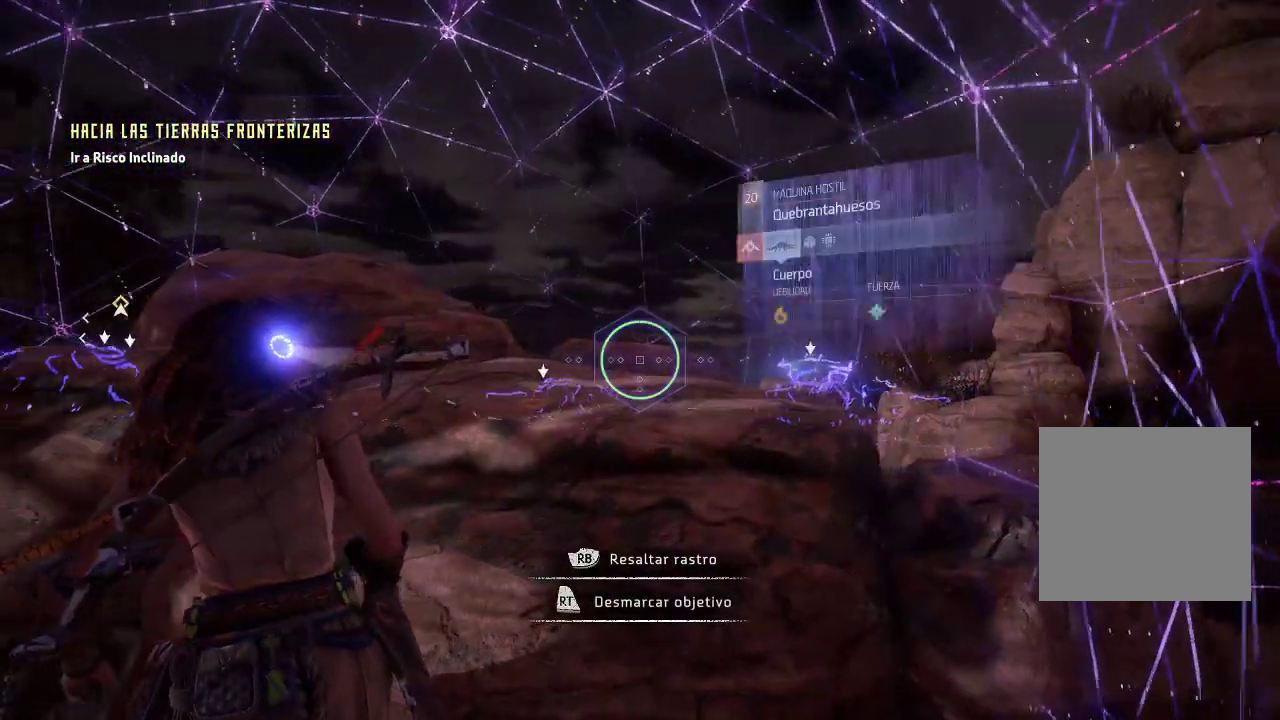
{"buttons": [], "left_stick": "center", "right_stick": "left", "events": []}
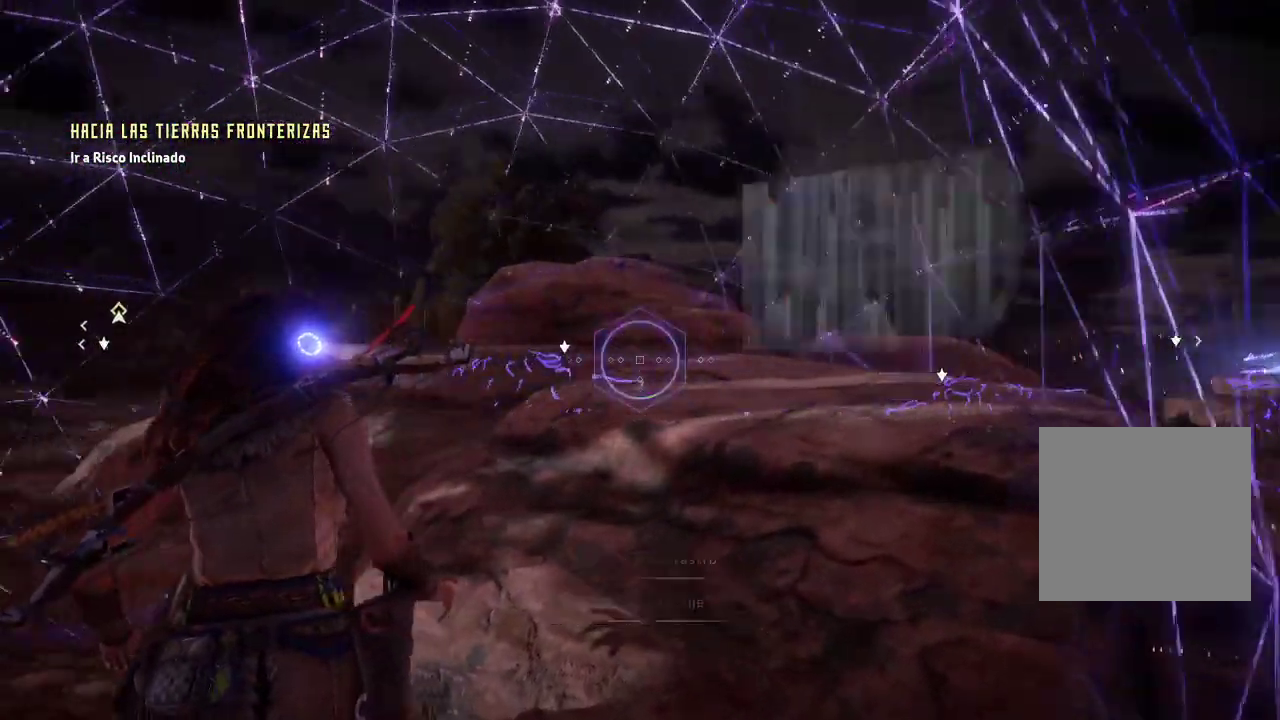
{"buttons": [], "left_stick": "center", "right_stick": "center", "events": [[417, "right_stick", "center"]]}
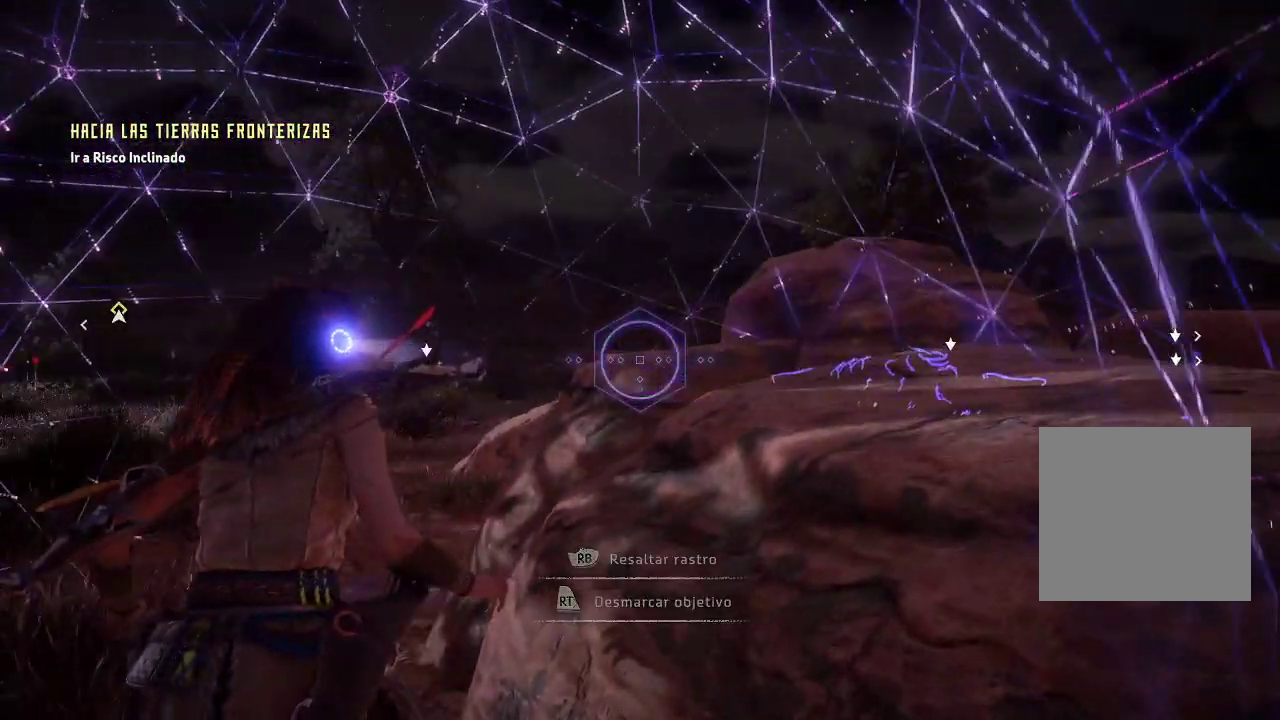
{"buttons": [], "left_stick": "center", "right_stick": "left", "events": [[83, "right_stick", "left"]]}
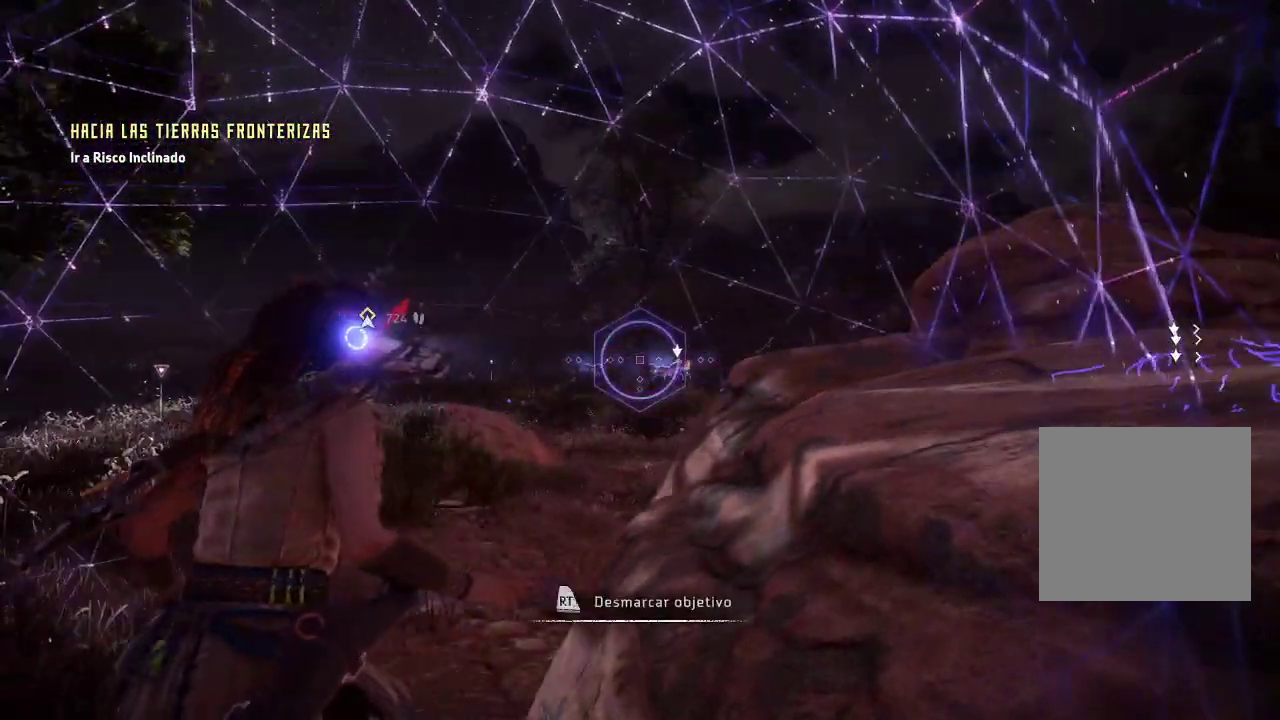
{"buttons": [], "left_stick": "center", "right_stick": "center", "events": [[367, "right_stick", "center"]]}
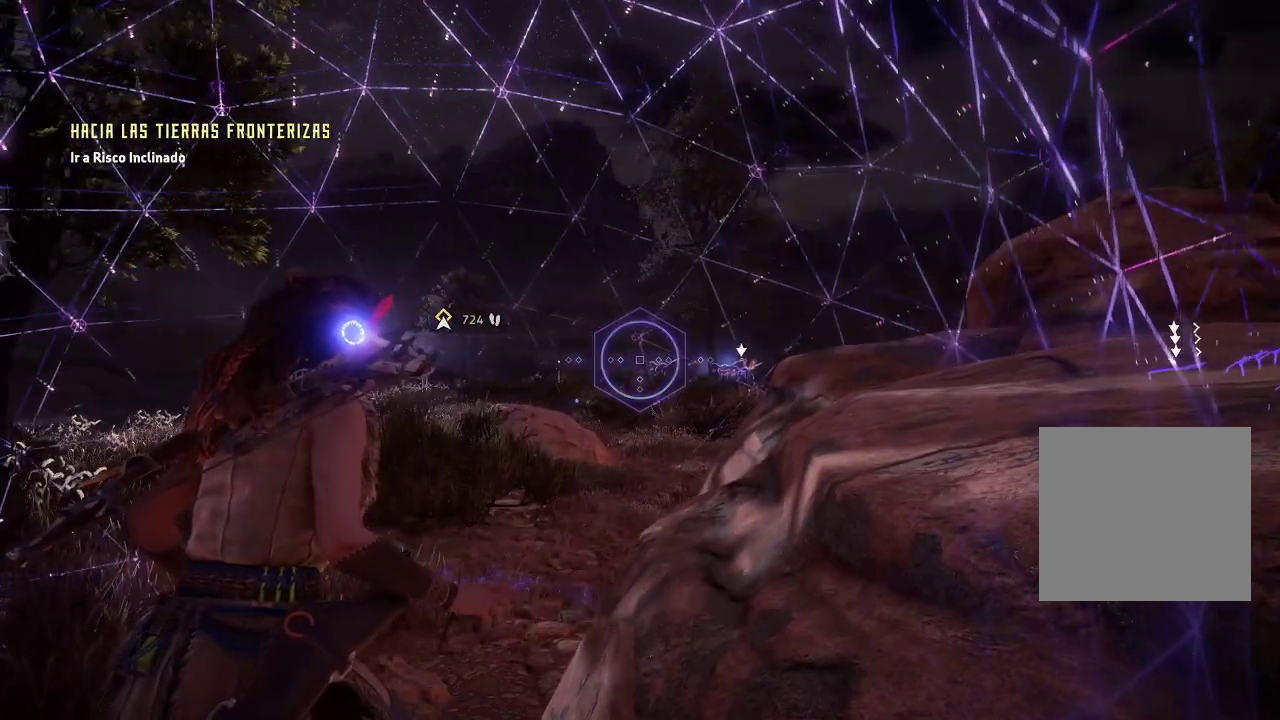
{"buttons": [], "left_stick": "center", "right_stick": "center", "events": []}
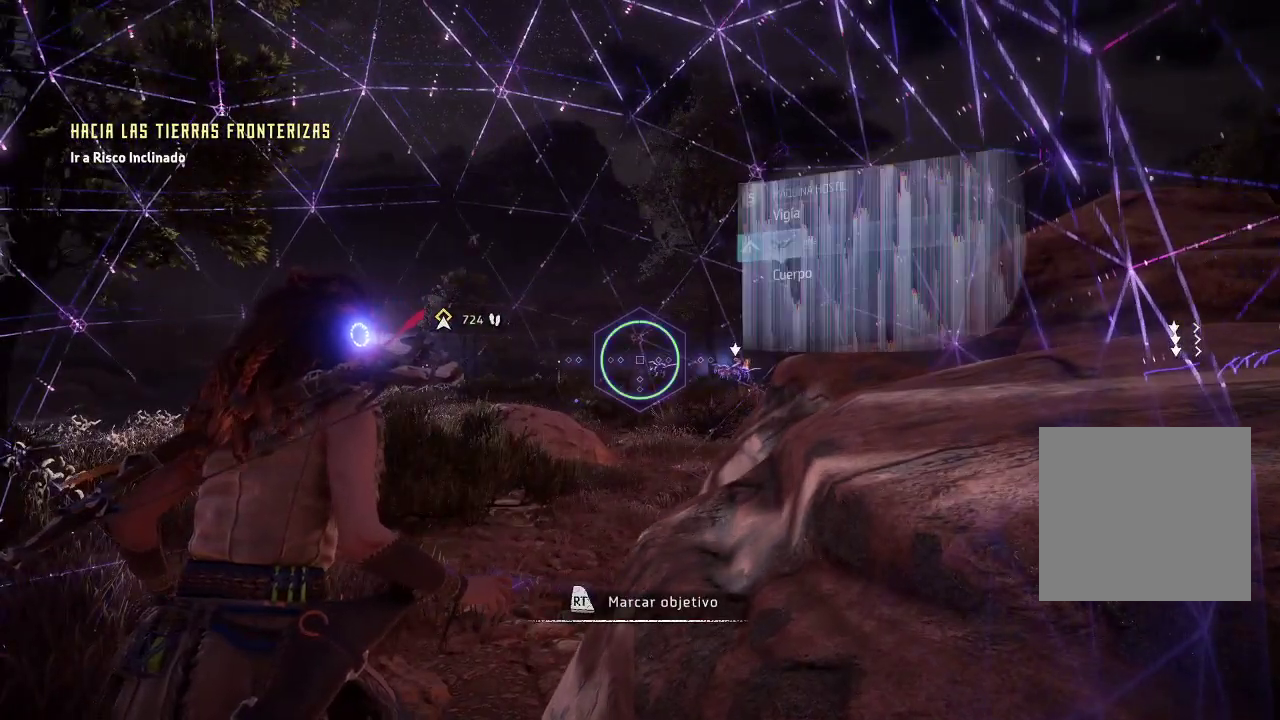
{"buttons": [], "left_stick": "up-left", "right_stick": "down", "events": [[167, "R2", "down"], [367, "R2", "up"], [483, "left_stick", "up-left"], [483, "right_stick", "down"]]}
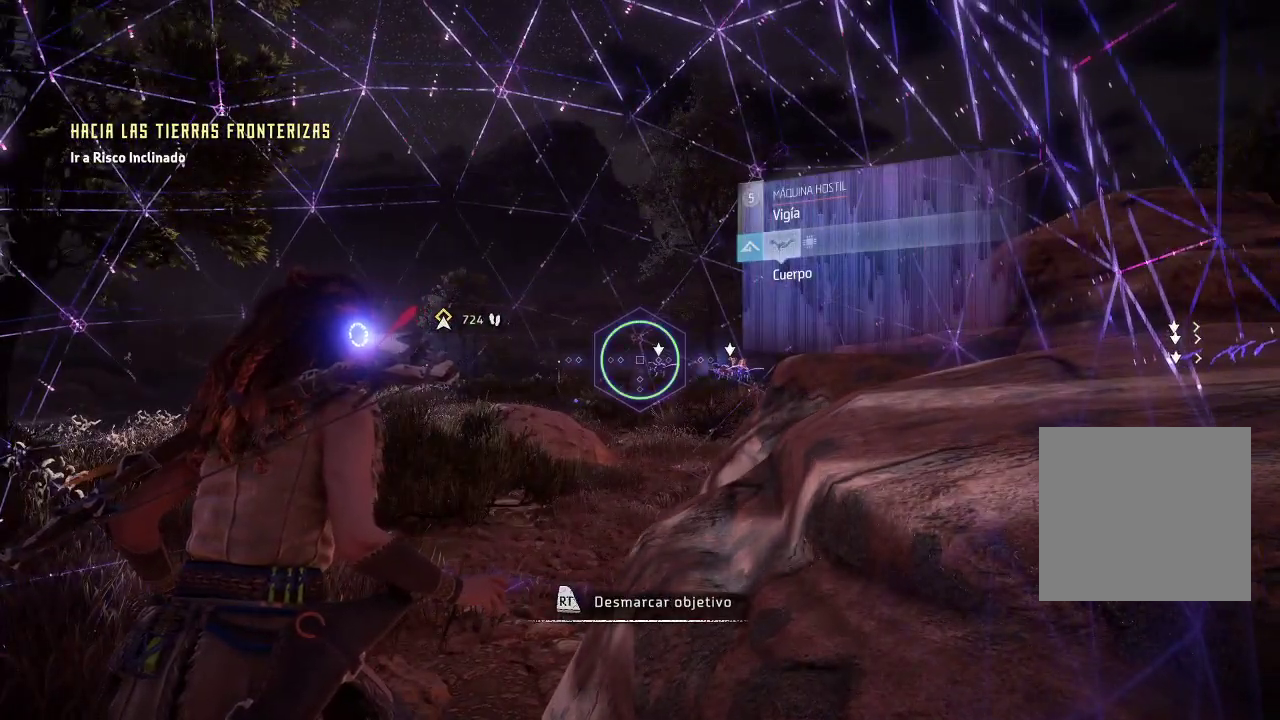
{"buttons": [], "left_stick": "up-left", "right_stick": "down", "events": [[117, "left_stick", "left"], [183, "right_stick", "down-left"], [267, "R3", "down"], [317, "right_stick", "down"], [383, "left_stick", "up-left"], [450, "R3", "up"]]}
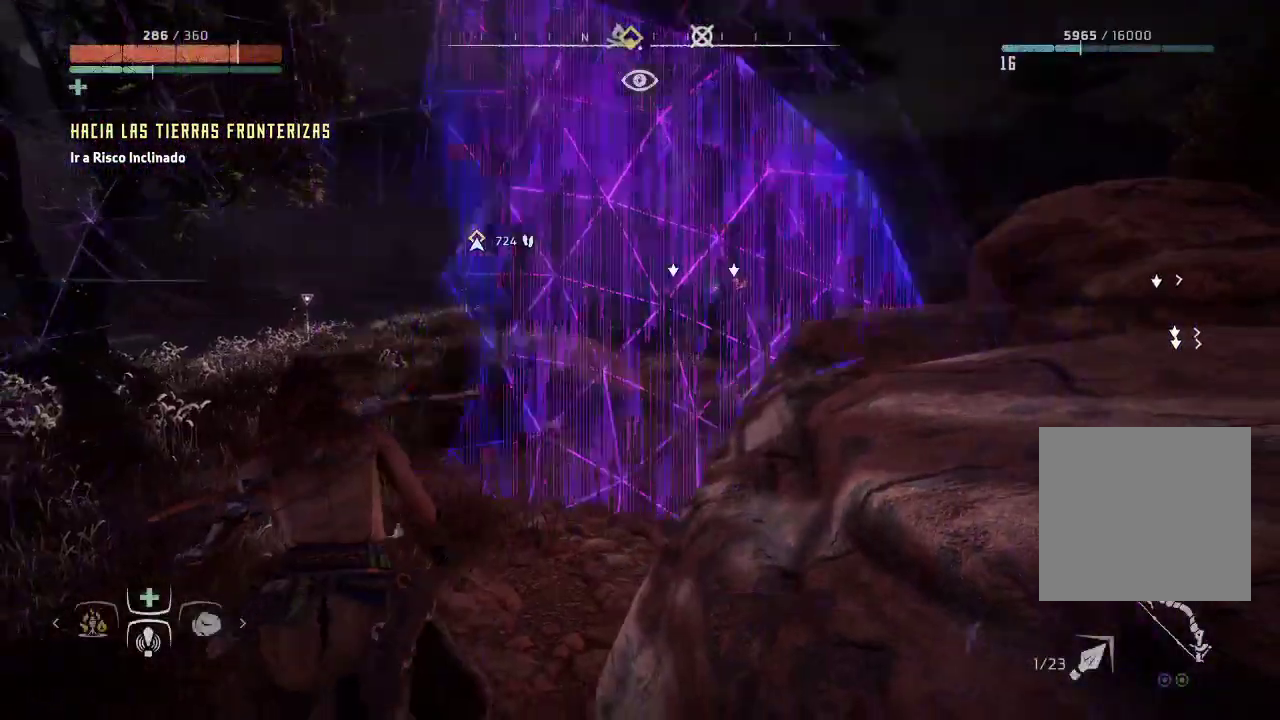
{"buttons": [], "left_stick": "up-left", "right_stick": "left", "events": [[117, "right_stick", "center"], [317, "right_stick", "left"]]}
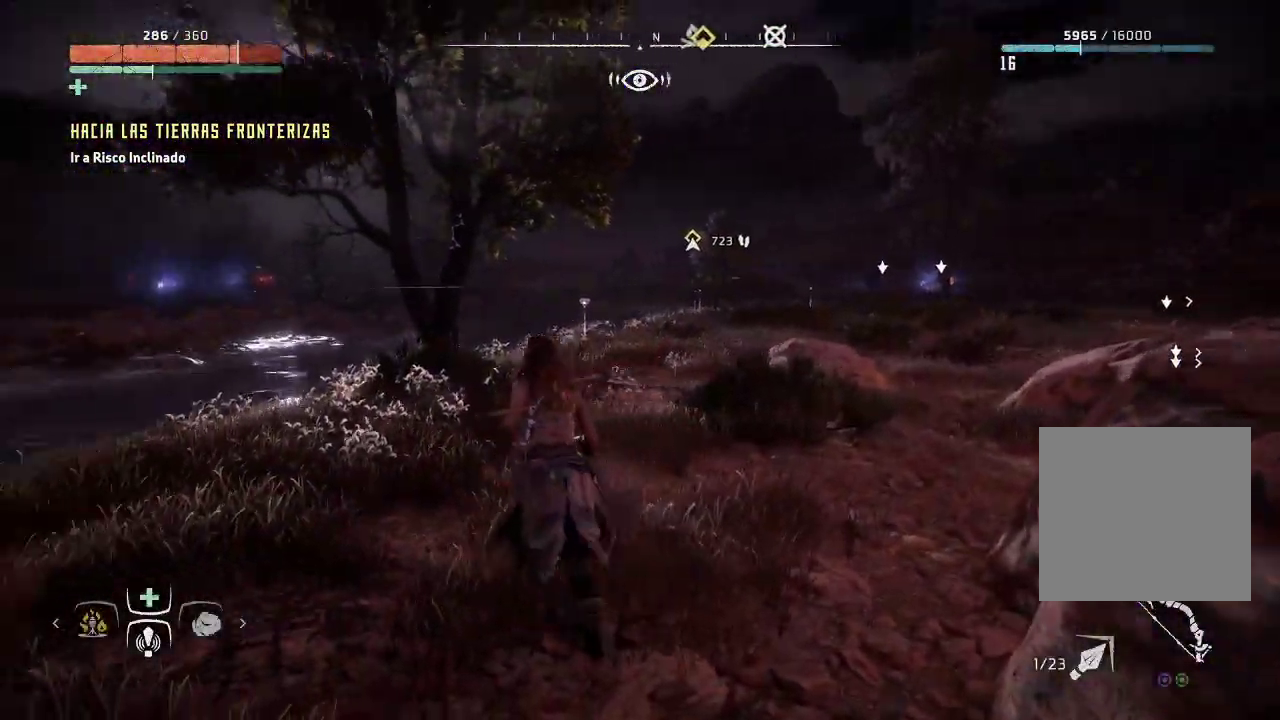
{"buttons": [], "left_stick": "up", "right_stick": "center", "events": [[117, "left_stick", "up"], [283, "right_stick", "center"]]}
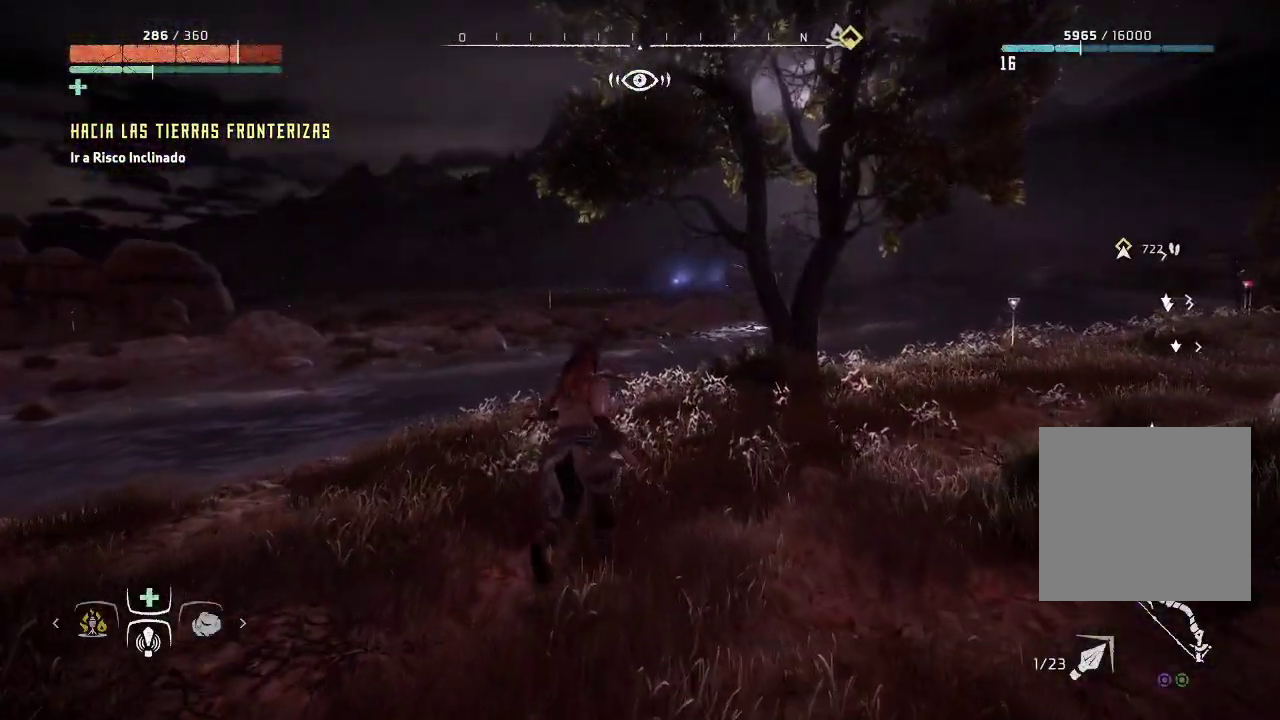
{"buttons": [], "left_stick": "up", "right_stick": "center", "events": [[33, "right_stick", "right"], [333, "right_stick", "center"]]}
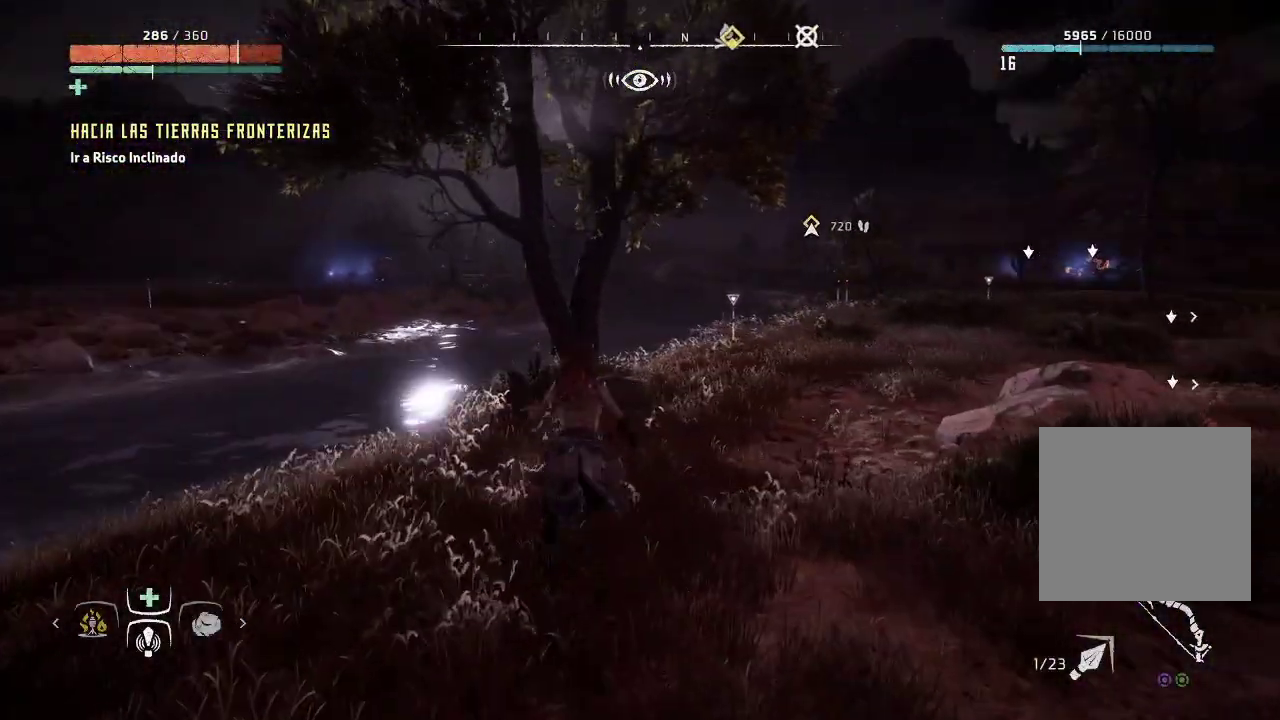
{"buttons": [], "left_stick": "up-right", "right_stick": "center", "events": [[217, "right_stick", "right"], [450, "left_stick", "up-right"], [500, "right_stick", "center"]]}
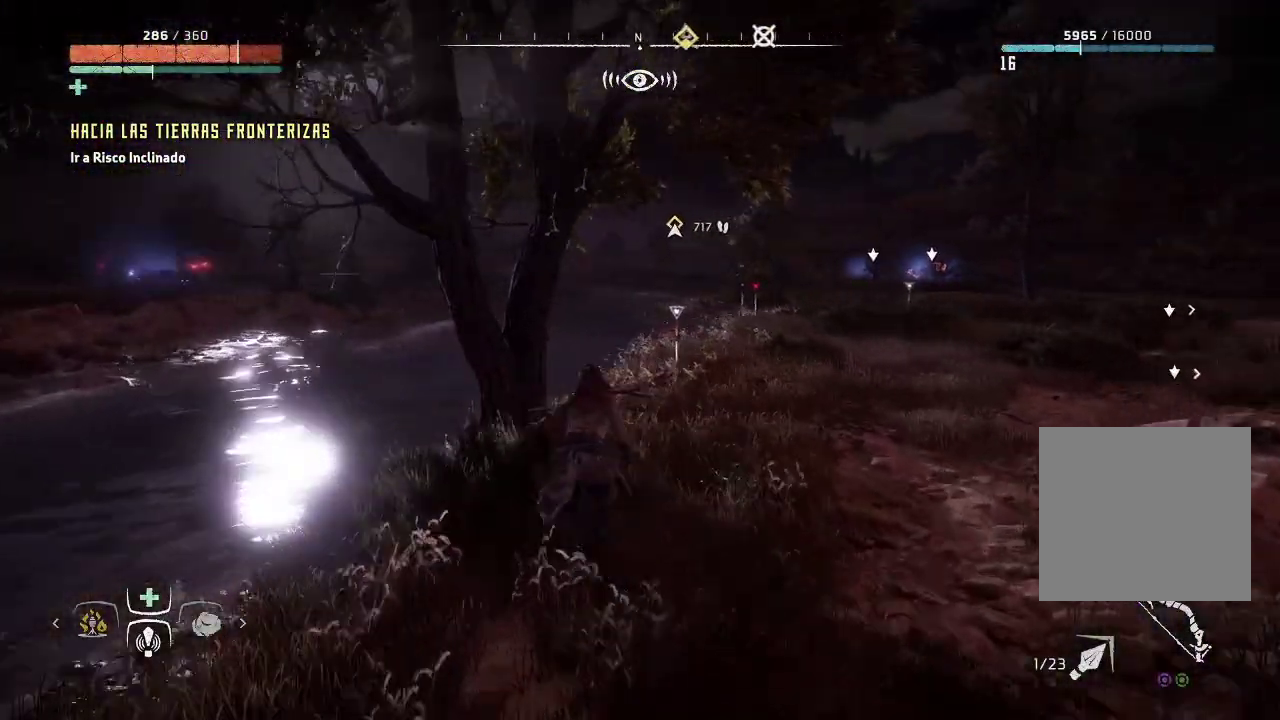
{"buttons": [], "left_stick": "up-right", "right_stick": "center", "events": []}
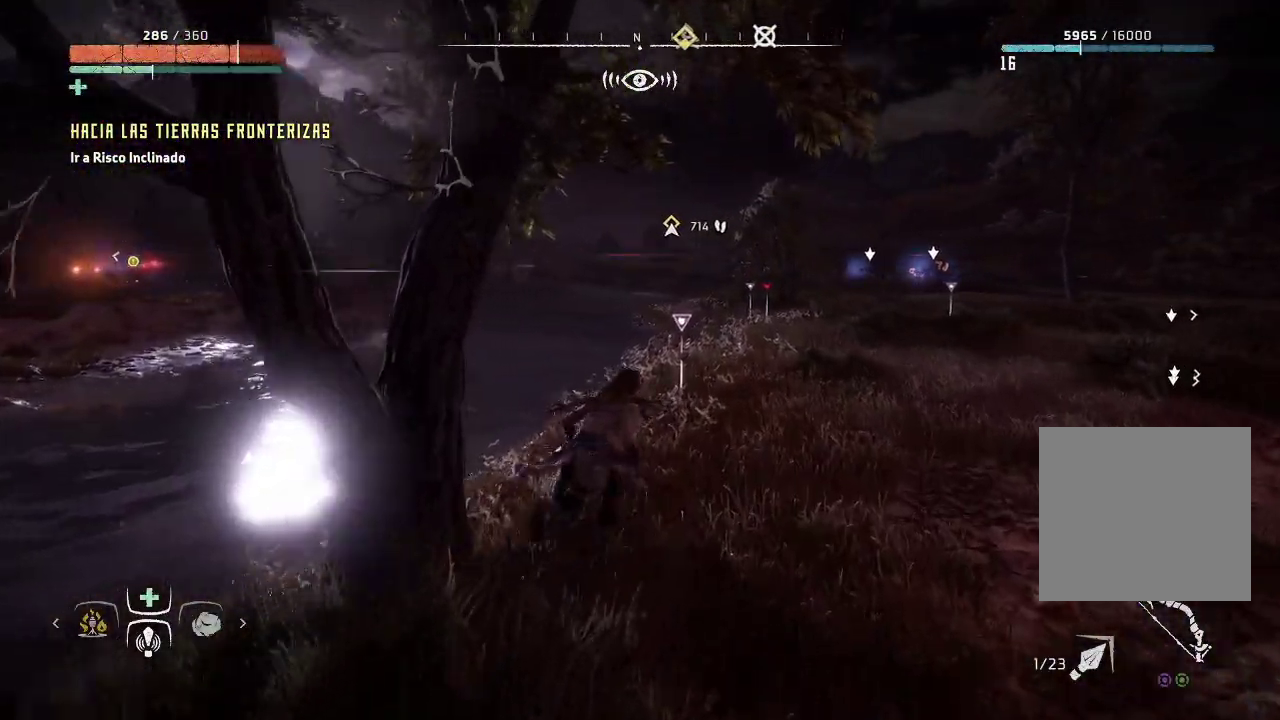
{"buttons": ["Y"], "left_stick": "up", "right_stick": "center", "events": [[183, "left_stick", "up"], [483, "Y", "down"]]}
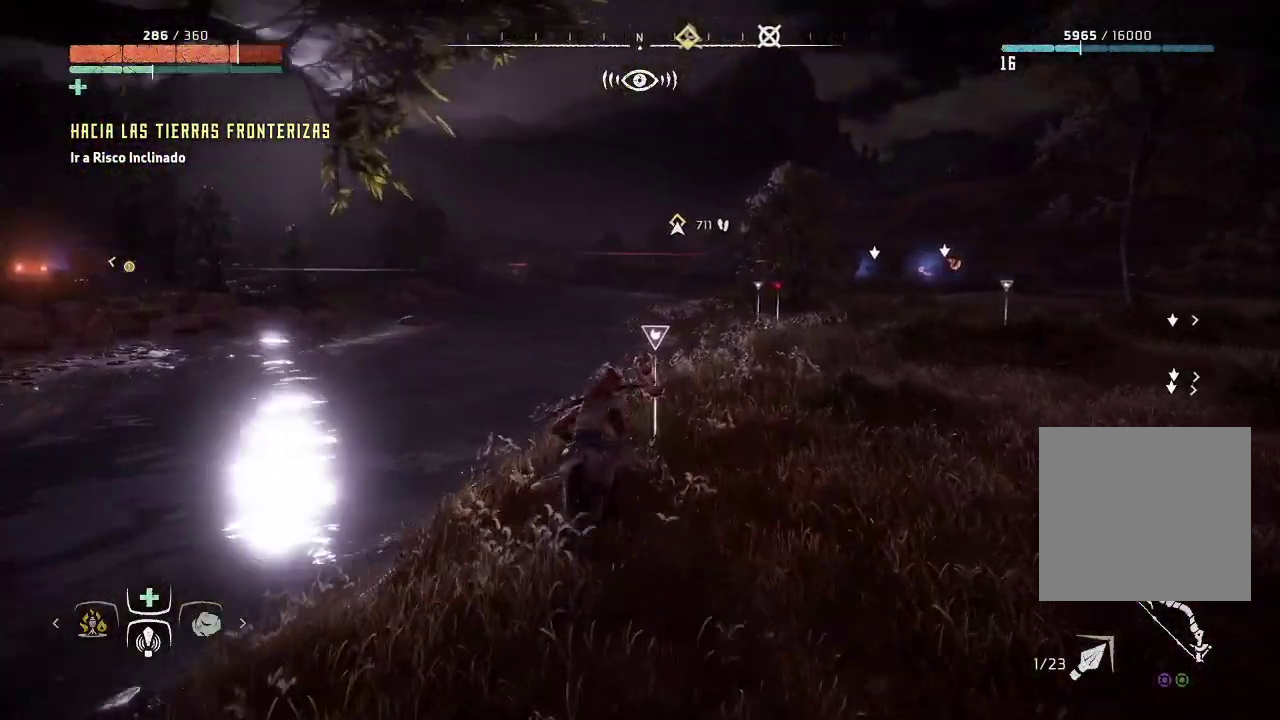
{"buttons": [], "left_stick": "up", "right_stick": "center", "events": [[83, "Y", "up"], [167, "Y", "down"], [267, "Y", "up"], [350, "Y", "down"], [433, "Y", "up"]]}
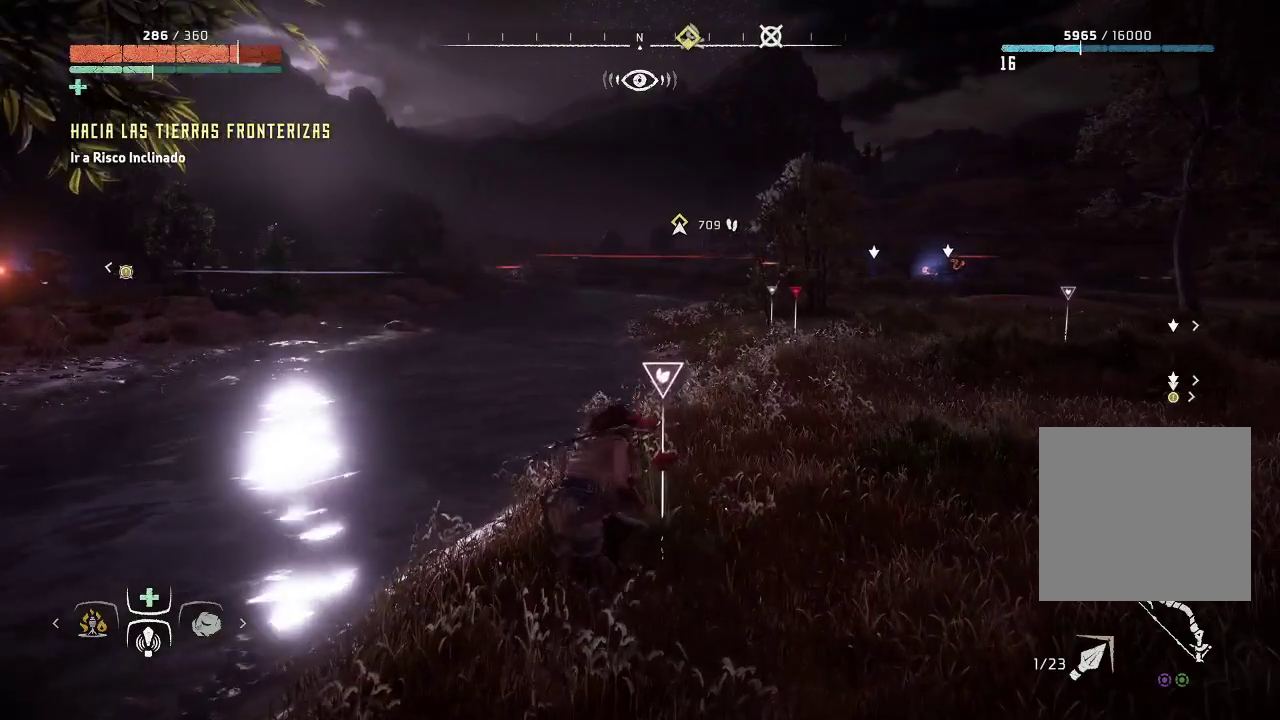
{"buttons": [], "left_stick": "up", "right_stick": "center", "events": [[250, "right_stick", "right"], [483, "right_stick", "center"]]}
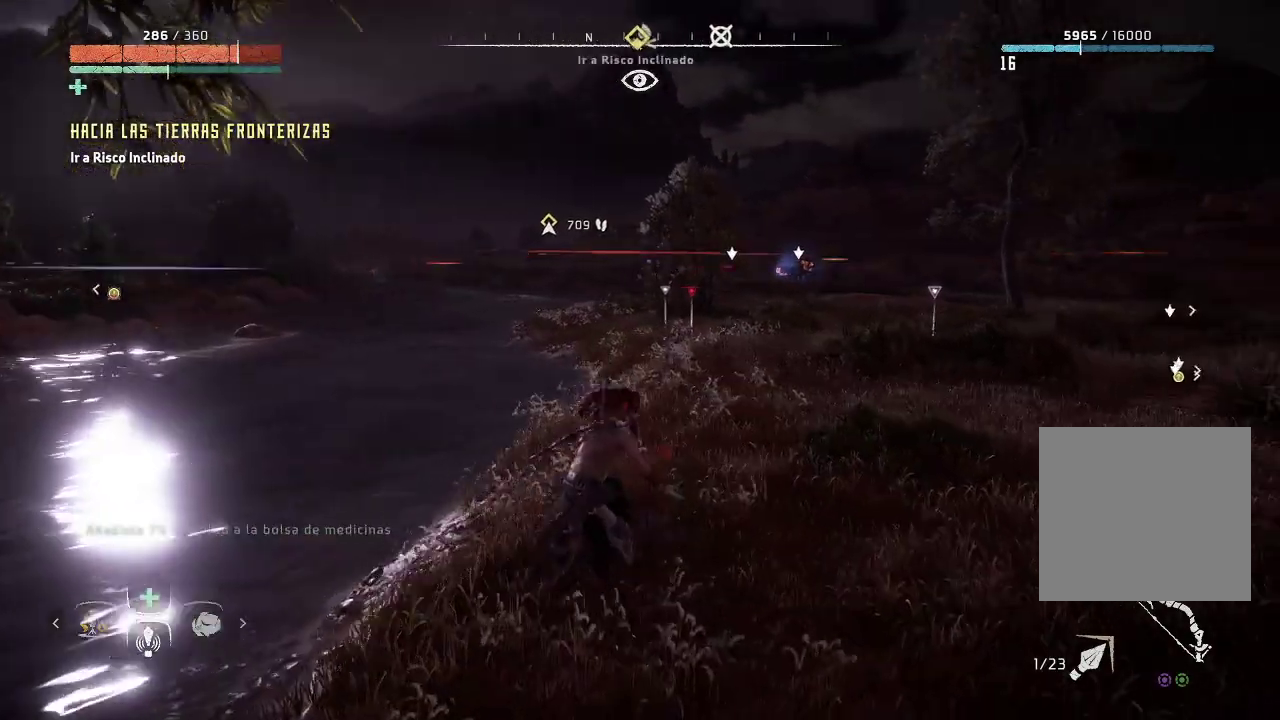
{"buttons": [], "left_stick": "up", "right_stick": "center", "events": []}
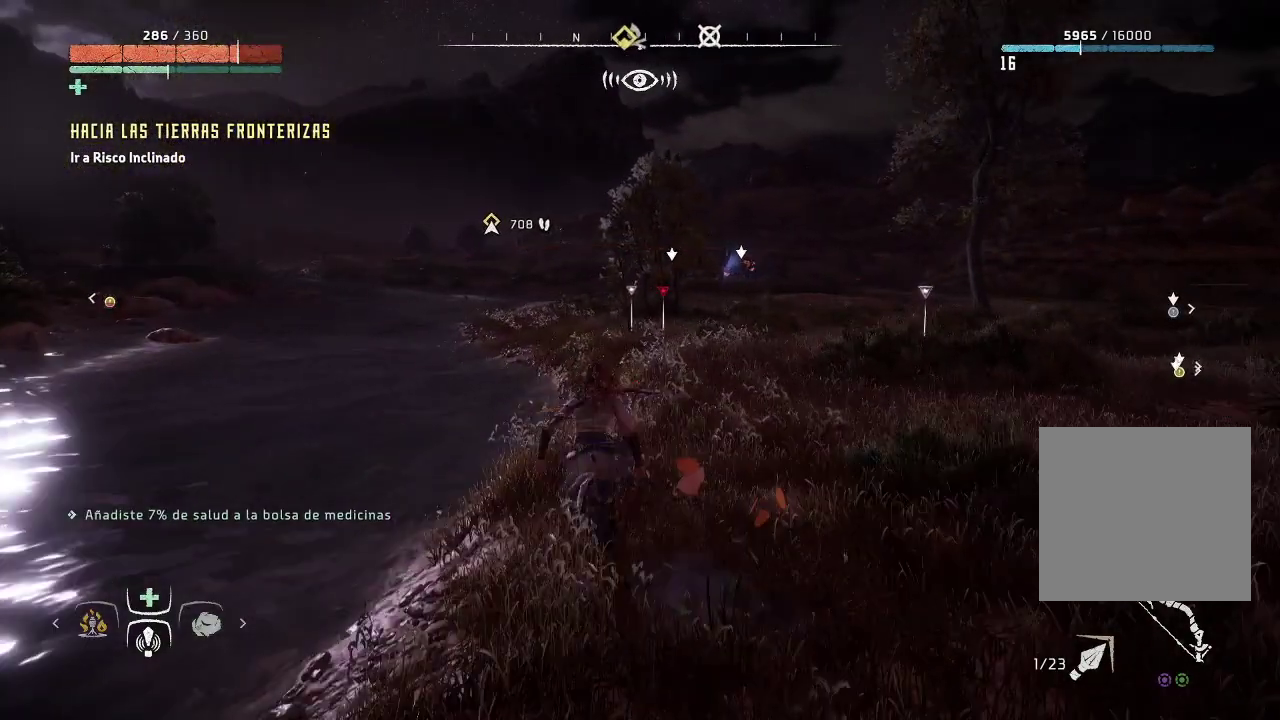
{"buttons": [], "left_stick": "up", "right_stick": "center", "events": []}
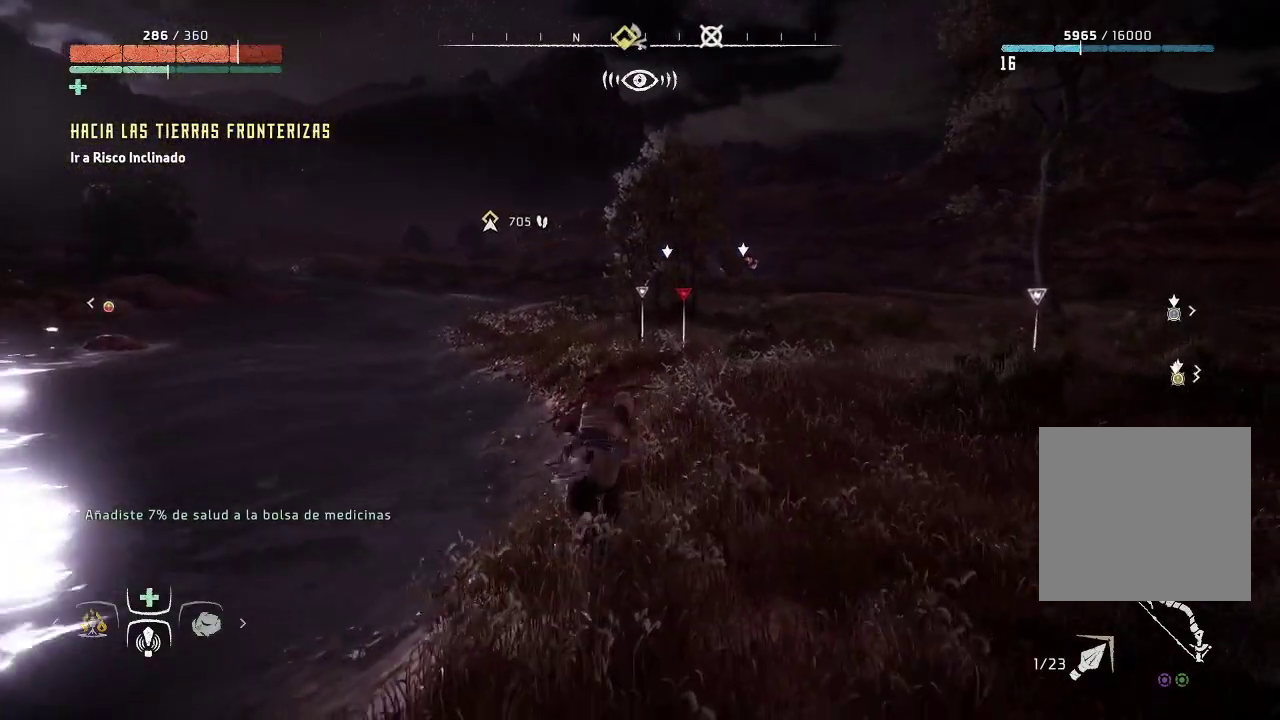
{"buttons": [], "left_stick": "up-right", "right_stick": "down-right", "events": [[133, "left_stick", "up-right"], [150, "right_stick", "right"], [350, "right_stick", "down-right"]]}
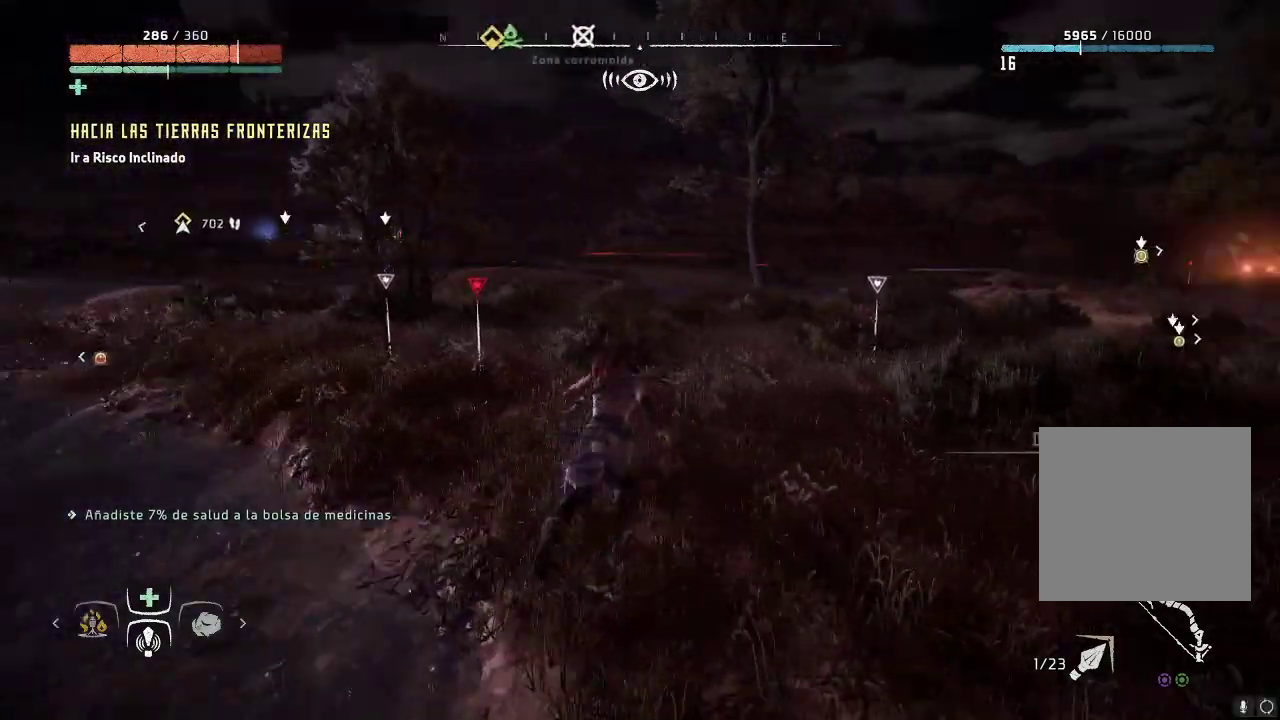
{"buttons": [], "left_stick": "up-right", "right_stick": "center", "events": [[217, "right_stick", "center"]]}
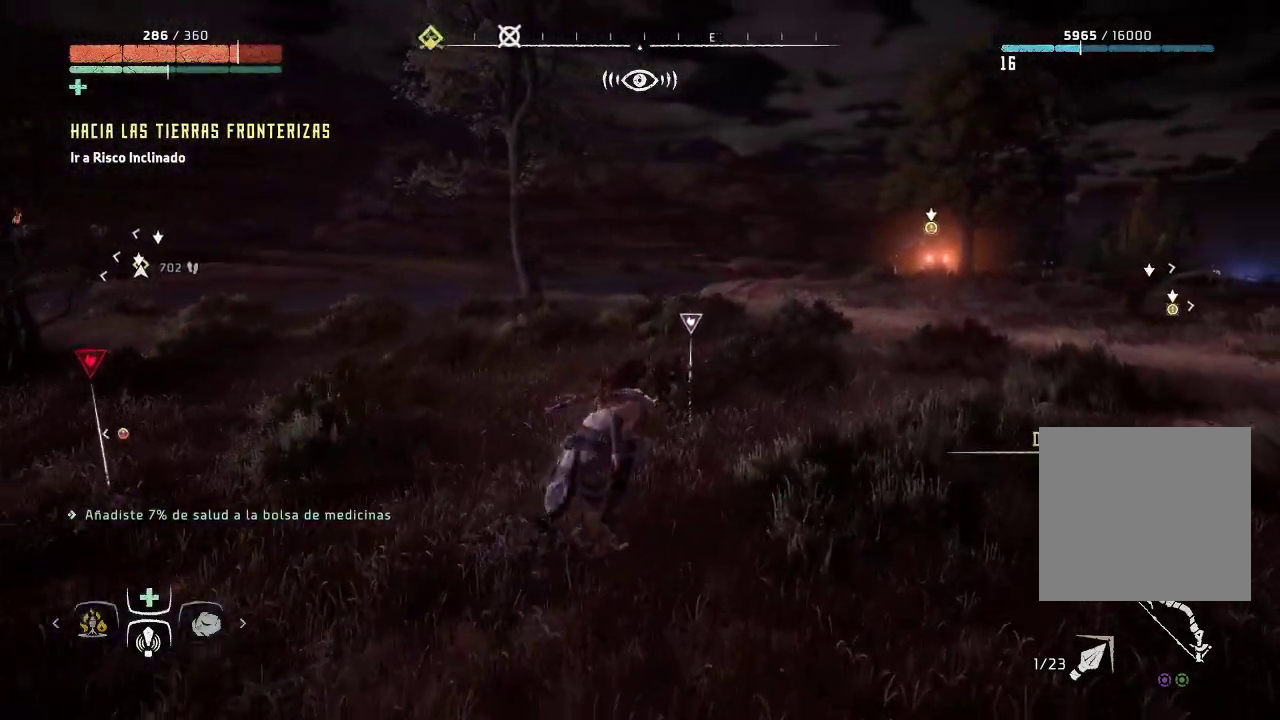
{"buttons": ["Y"], "left_stick": "up", "right_stick": "center", "events": [[200, "left_stick", "up"], [300, "Y", "down"], [383, "Y", "up"], [467, "Y", "down"]]}
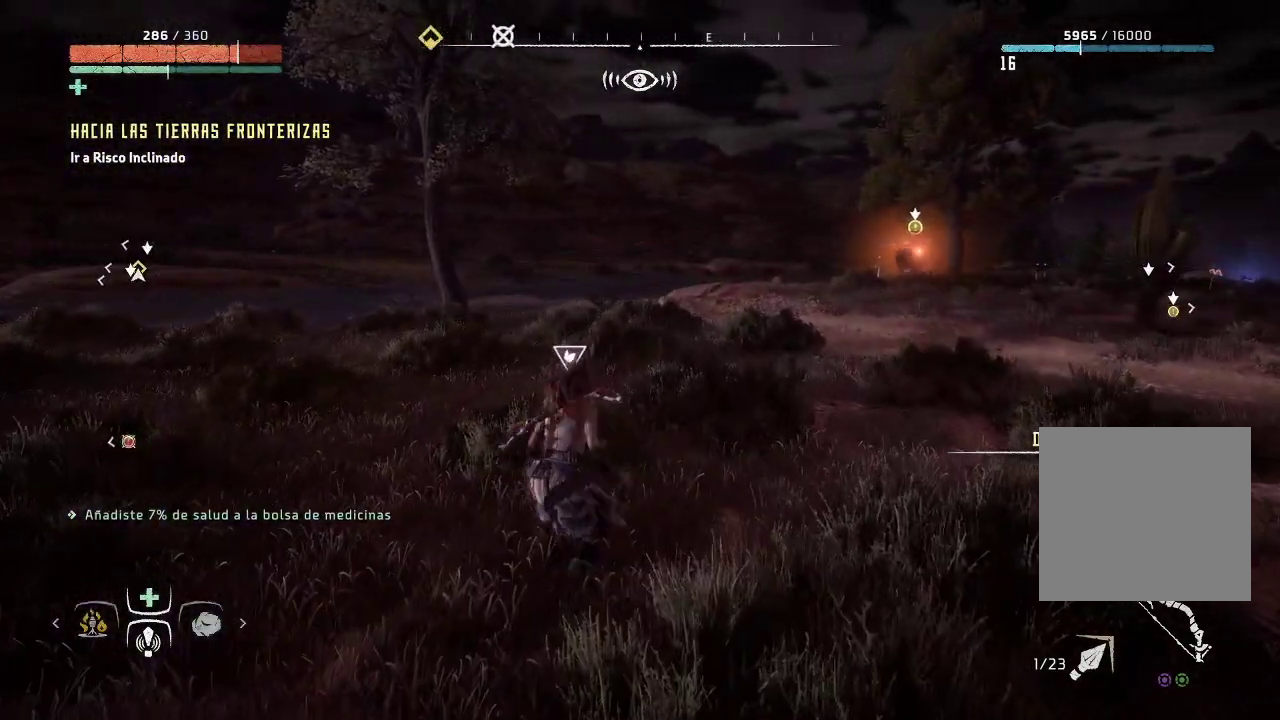
{"buttons": [], "left_stick": "up", "right_stick": "left", "events": [[67, "Y", "up"], [117, "Y", "down"], [233, "Y", "up"], [467, "right_stick", "left"]]}
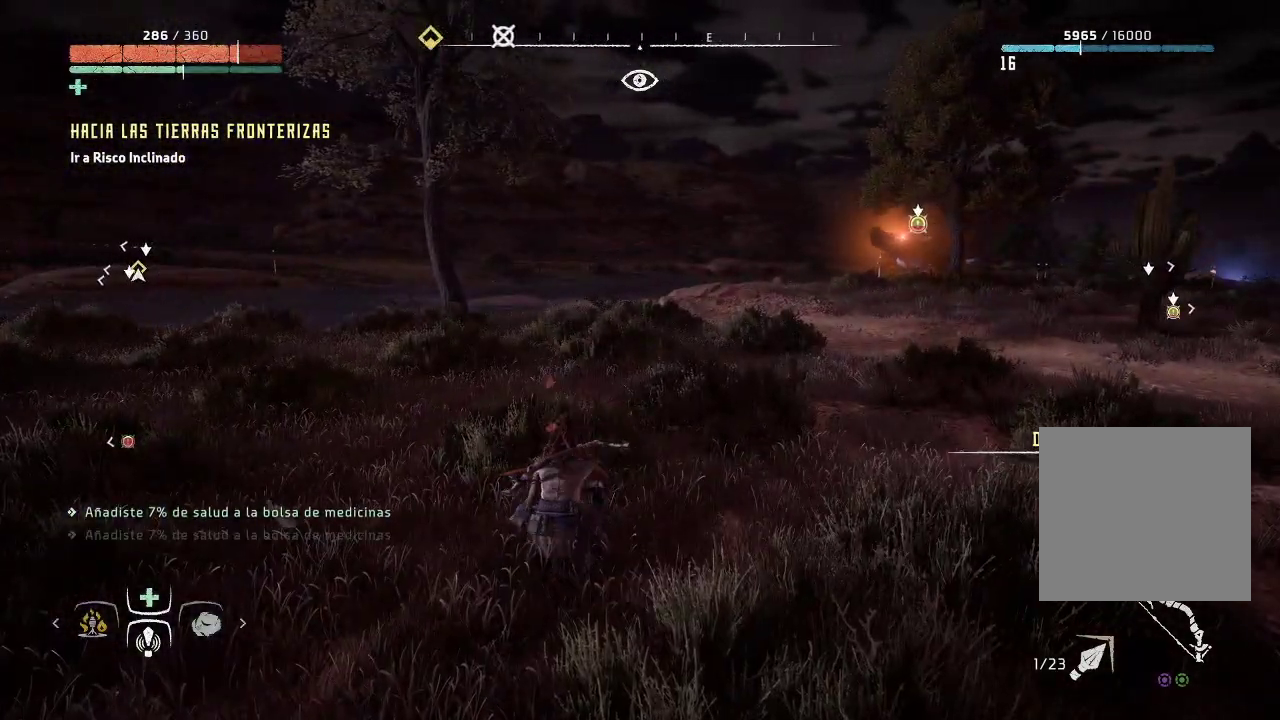
{"buttons": [], "left_stick": "up", "right_stick": "left", "events": [[267, "right_stick", "center"], [400, "right_stick", "left"]]}
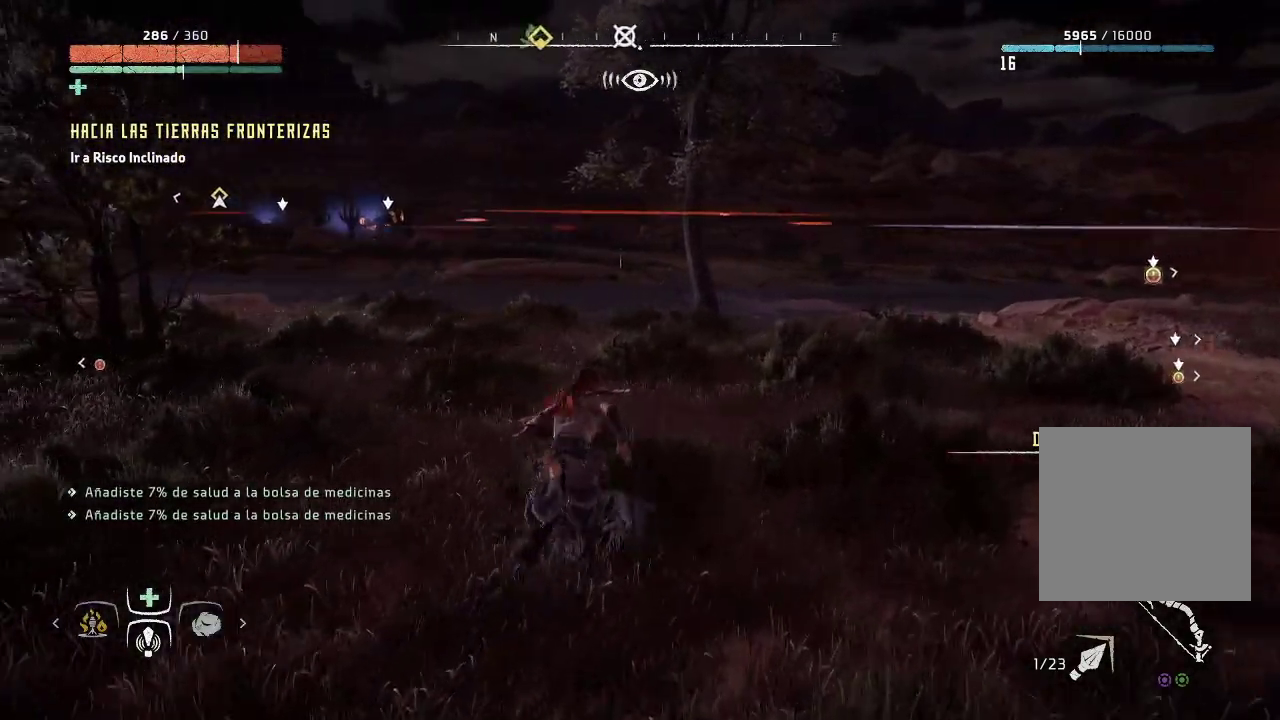
{"buttons": [], "left_stick": "up", "right_stick": "center", "events": [[200, "right_stick", "up-left"], [383, "right_stick", "center"]]}
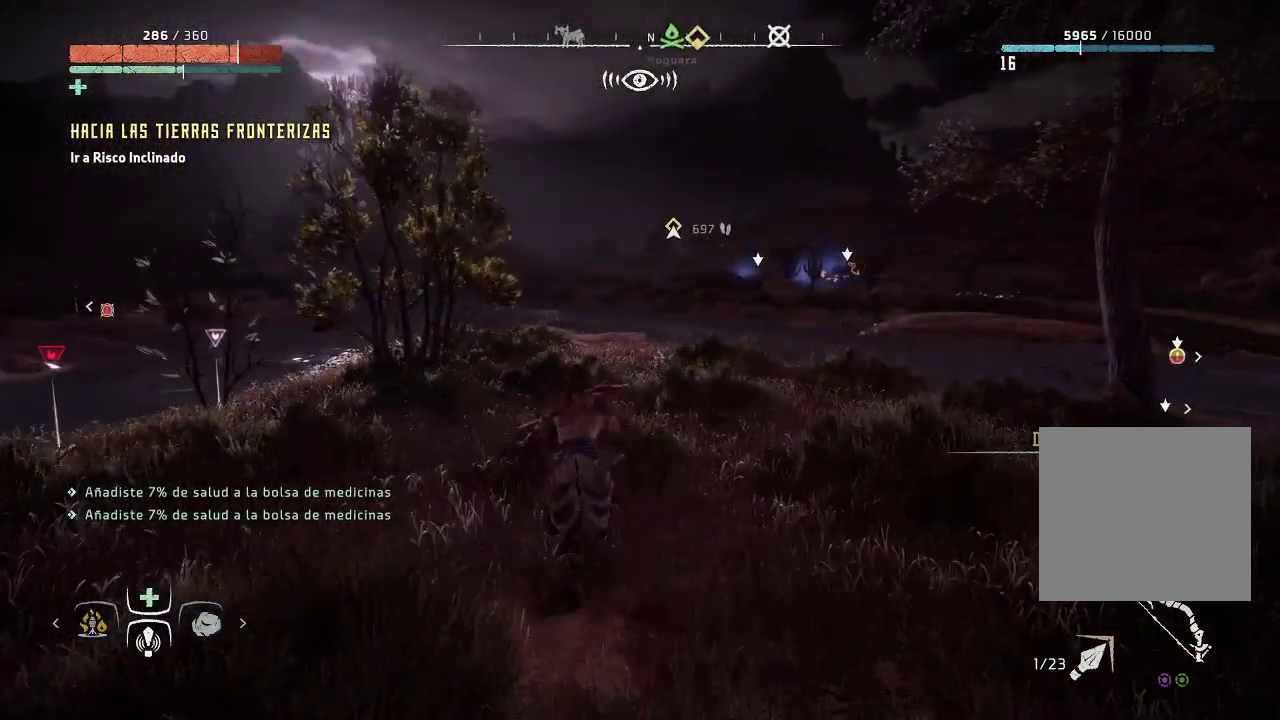
{"buttons": [], "left_stick": "up", "right_stick": "center", "events": []}
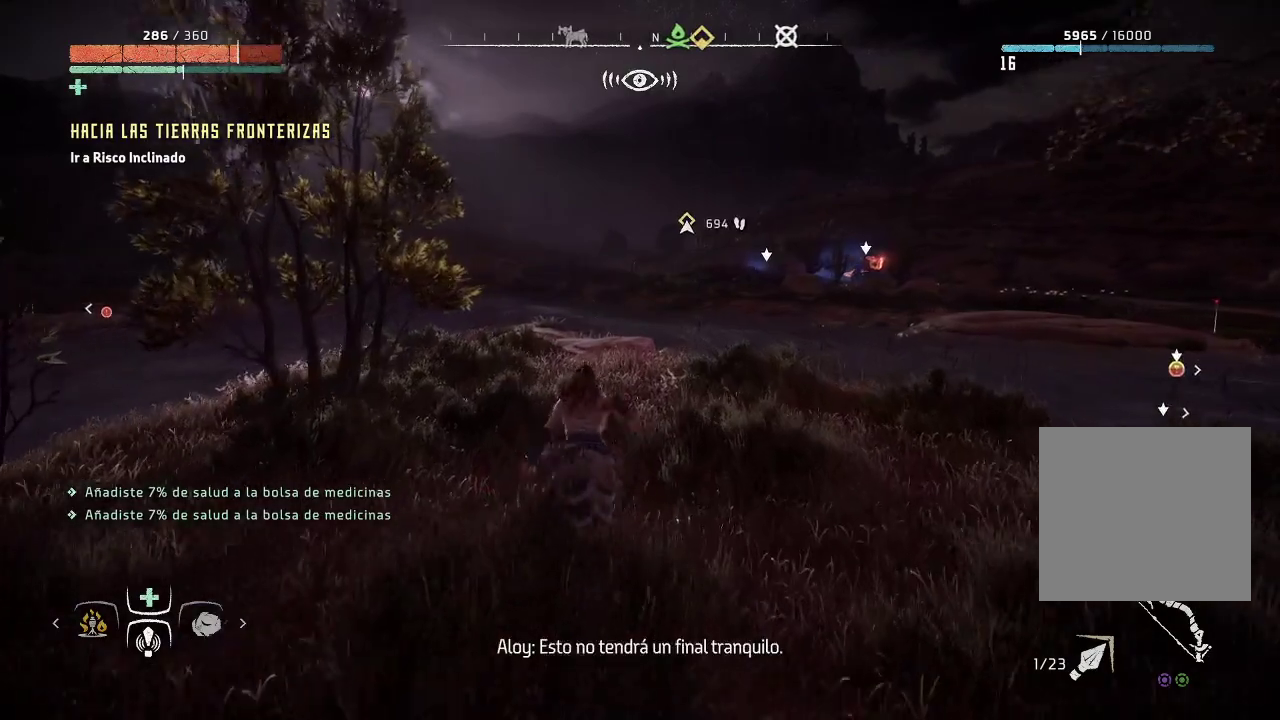
{"buttons": [], "left_stick": "up-right", "right_stick": "center", "events": [[133, "left_stick", "up-right"]]}
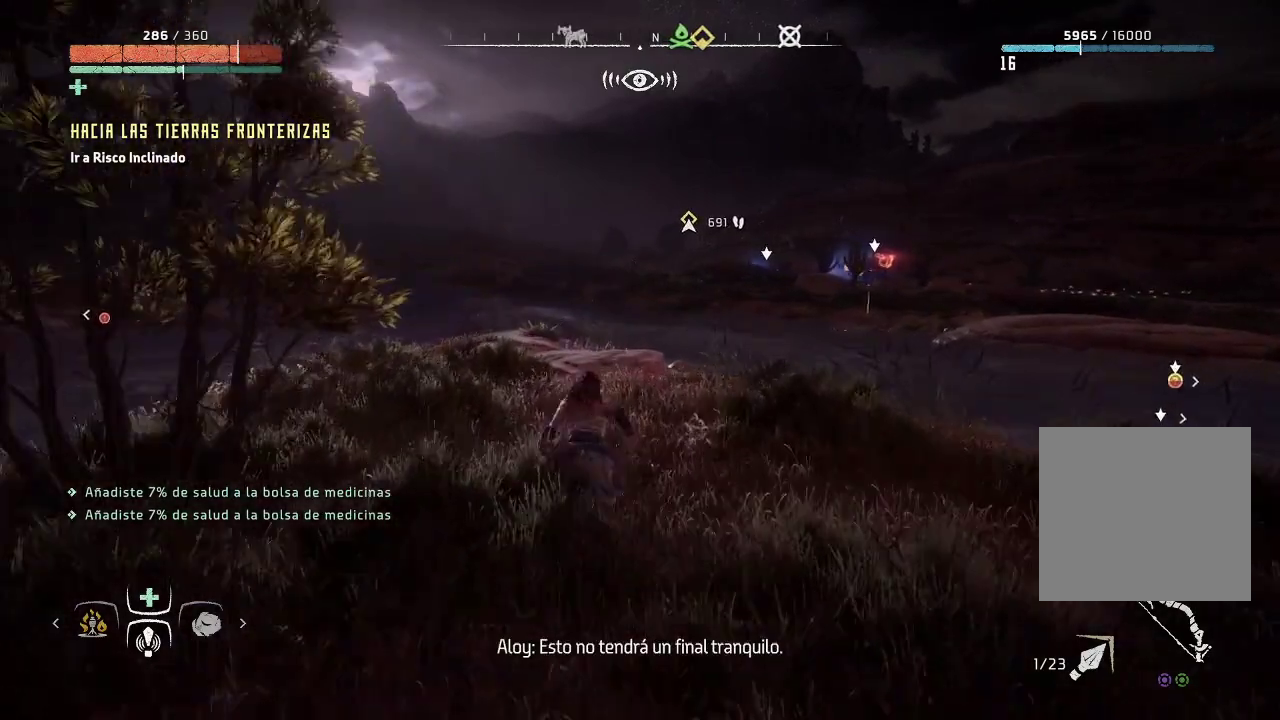
{"buttons": [], "left_stick": "up", "right_stick": "down-right", "events": [[17, "right_stick", "down-right"], [417, "left_stick", "up"]]}
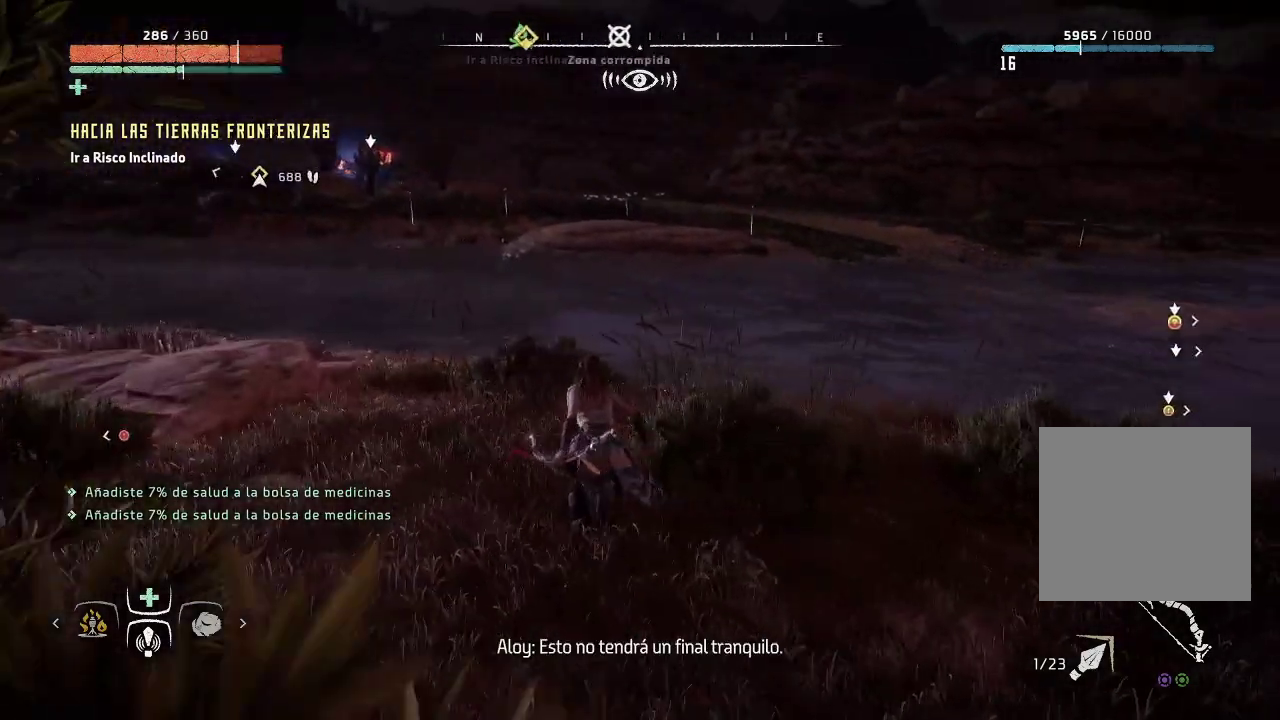
{"buttons": [], "left_stick": "up", "right_stick": "center", "events": [[17, "right_stick", "center"]]}
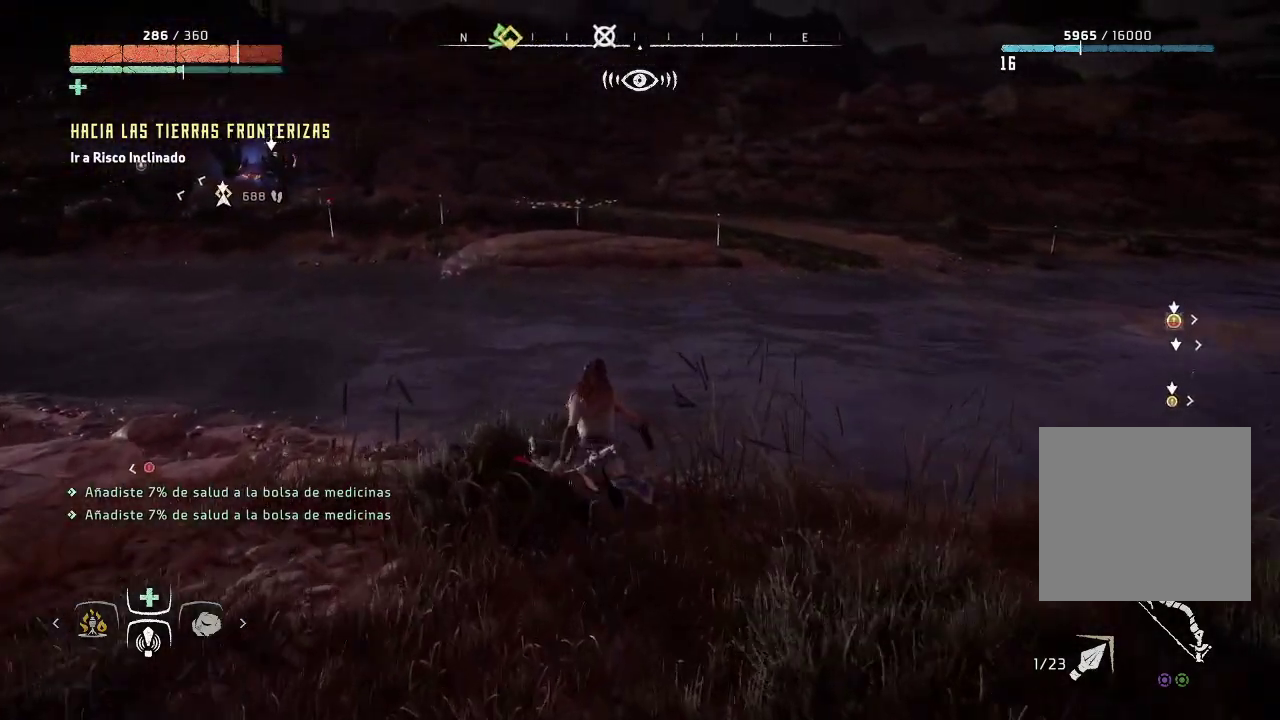
{"buttons": [], "left_stick": "up-right", "right_stick": "up-left", "events": [[100, "left_stick", "up-right"], [217, "right_stick", "up-left"]]}
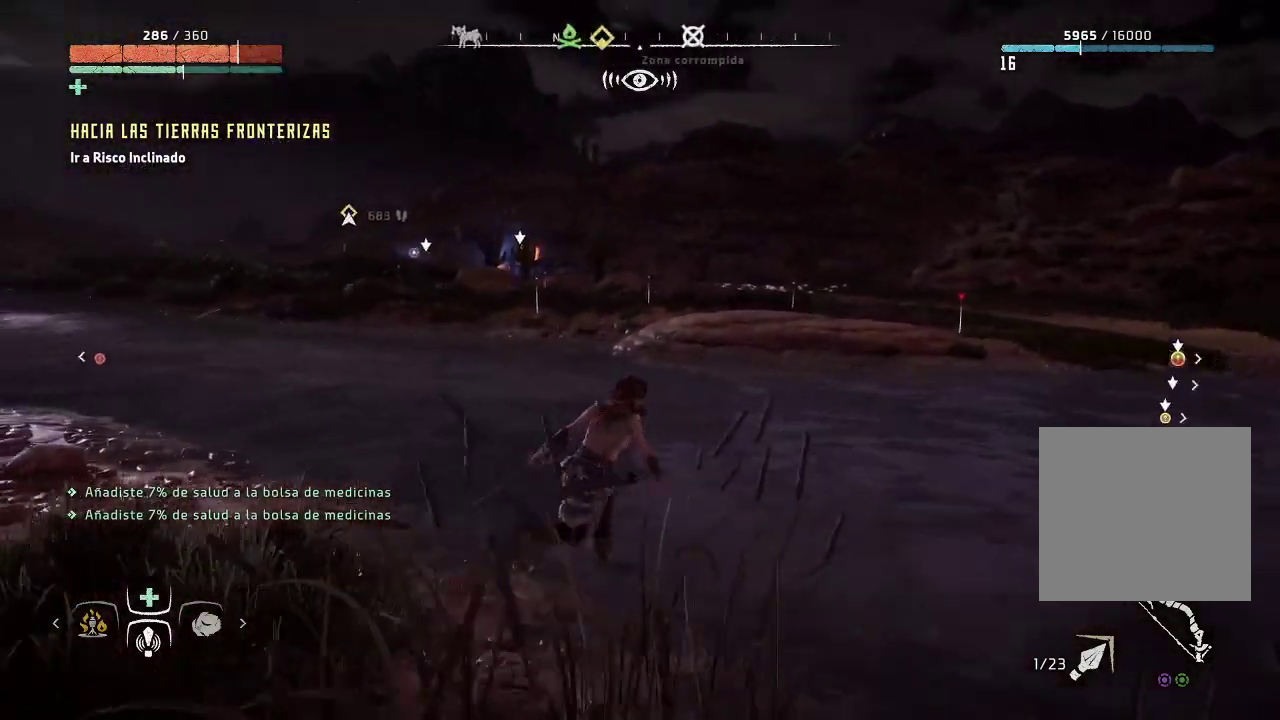
{"buttons": [], "left_stick": "up-right", "right_stick": "right", "events": [[33, "right_stick", "center"], [467, "right_stick", "right"]]}
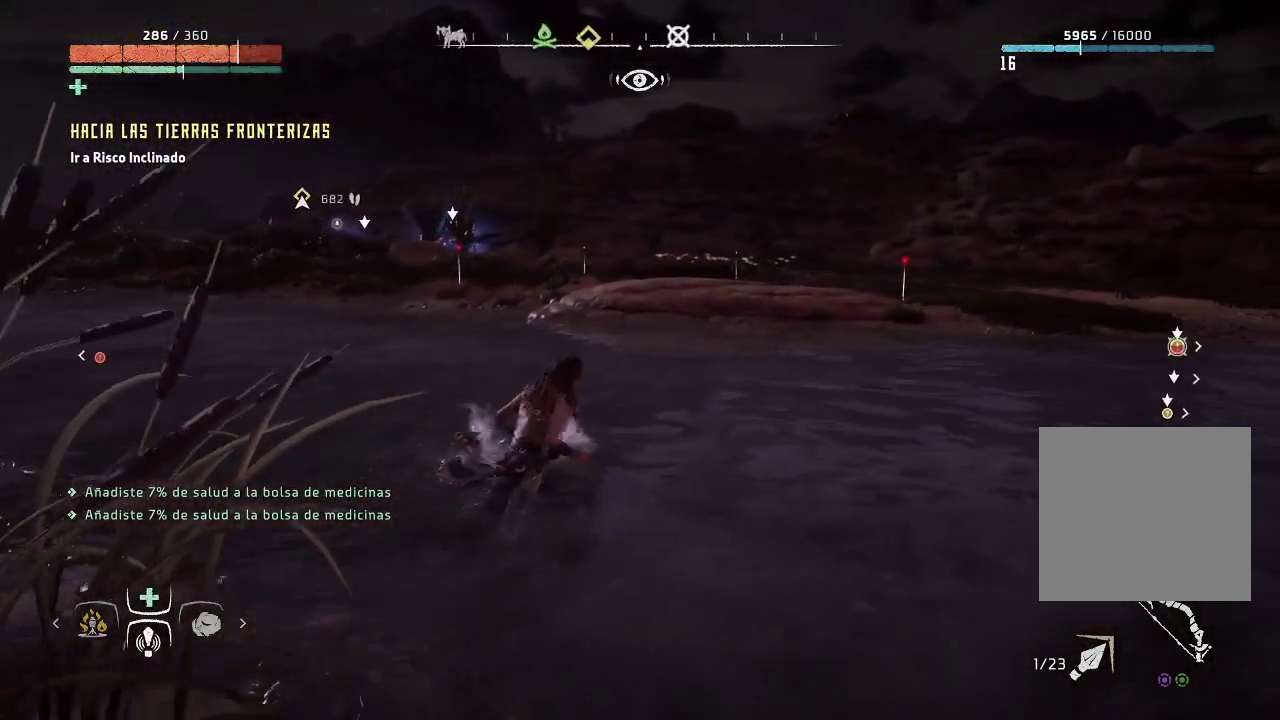
{"buttons": [], "left_stick": "up", "right_stick": "right", "events": [[283, "right_stick", "center"], [317, "left_stick", "up"], [483, "right_stick", "right"]]}